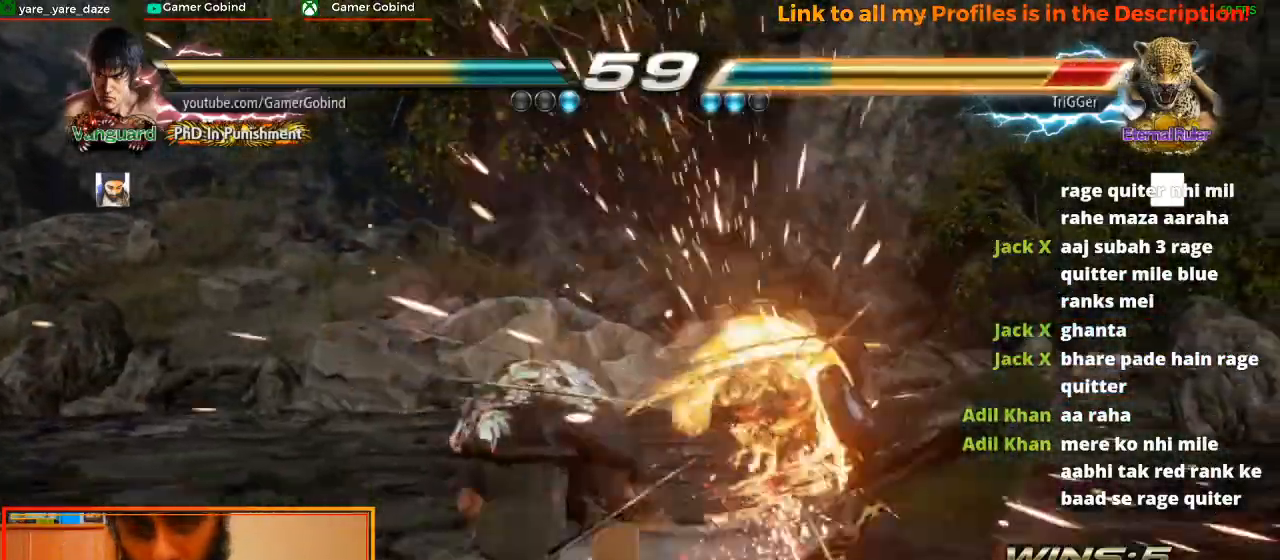
Gameplay with a controller (arcade stick); each line is a JSON object with the inputs held at the frame after it. "events" lists button and stick changes between this image and that frame as [ms after this image, input, new state], when the widget could be followed in between. Not read: L3 R3.
{"buttons": [], "left_stick": "right", "events": [[433, "left_stick", "right"]]}
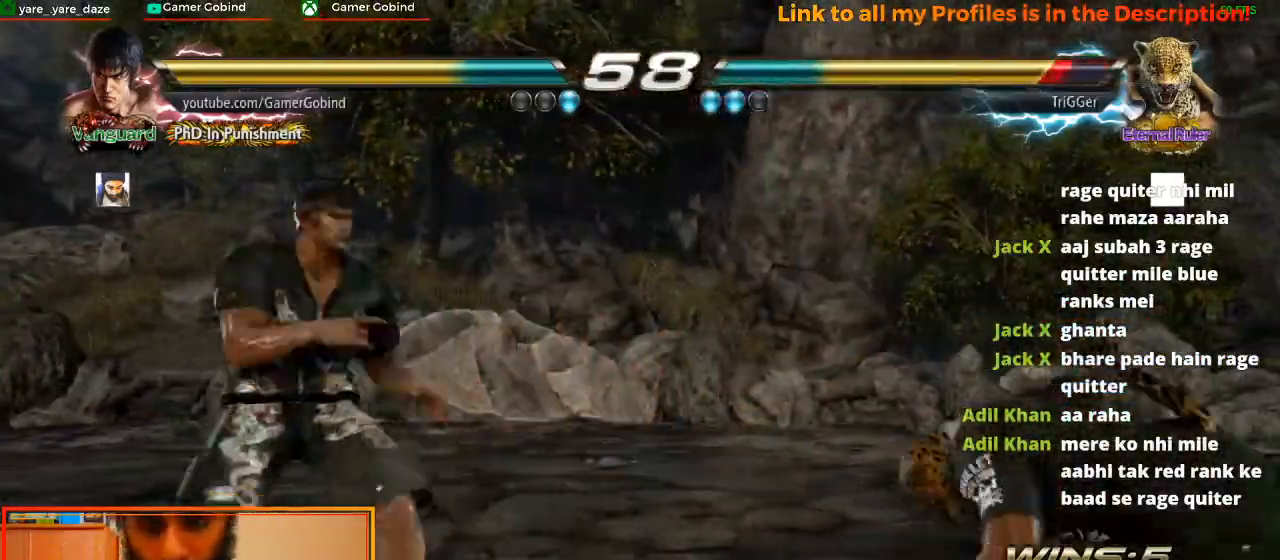
{"buttons": [], "left_stick": "right", "events": []}
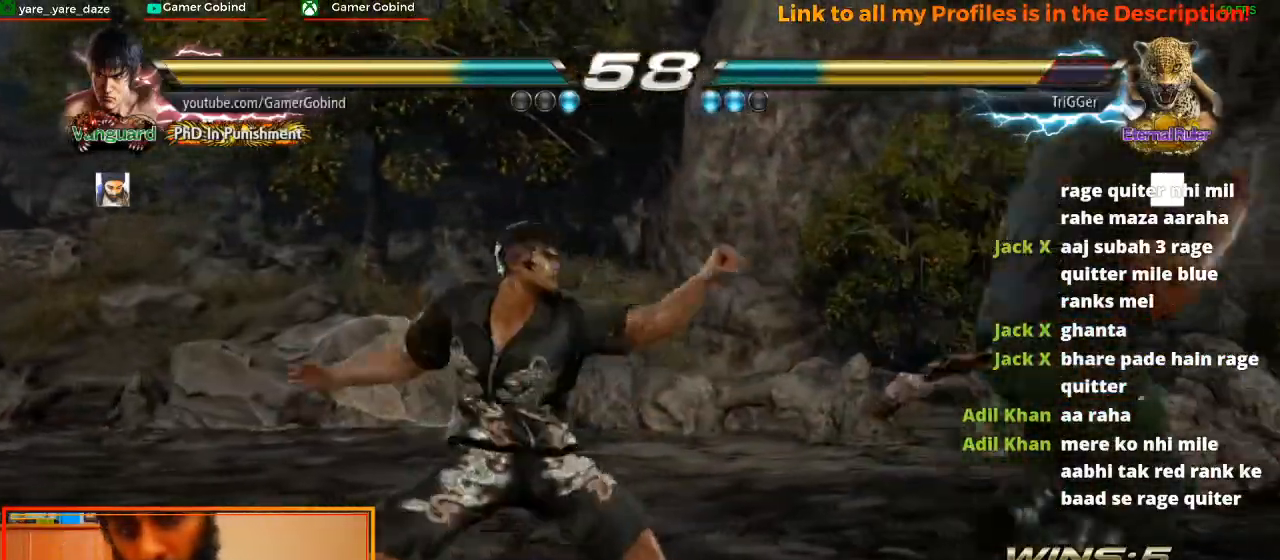
{"buttons": [], "left_stick": "left", "events": [[33, "left_stick", "center"], [300, "left_stick", "left"]]}
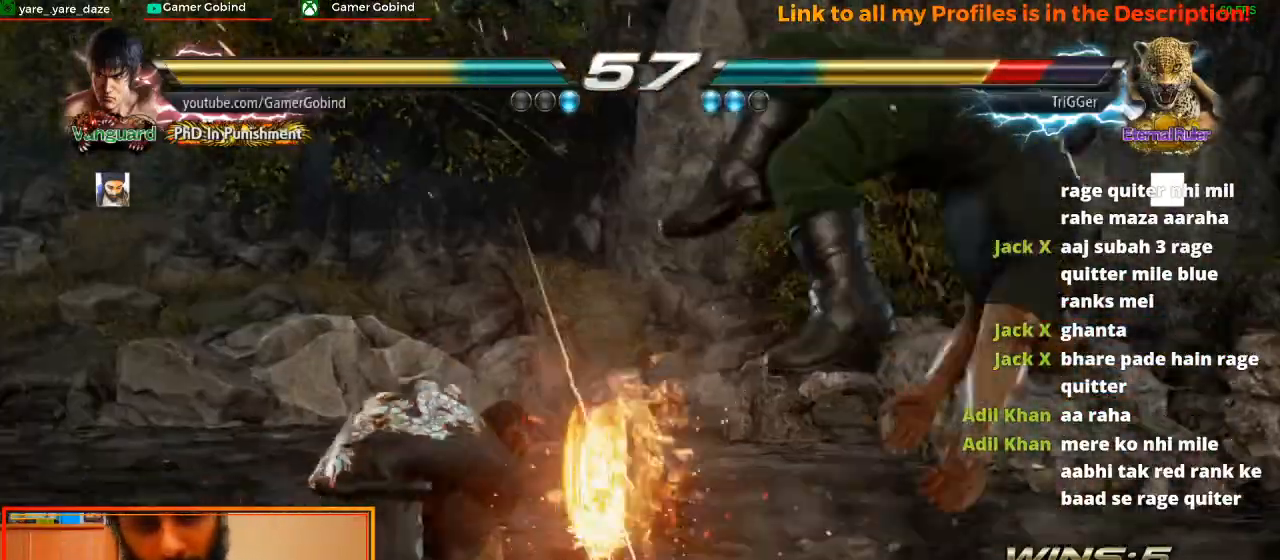
{"buttons": ["CIRCLE"], "left_stick": "center", "events": [[33, "left_stick", "center"], [267, "left_stick", "right"], [433, "CIRCLE", "down"], [467, "left_stick", "center"]]}
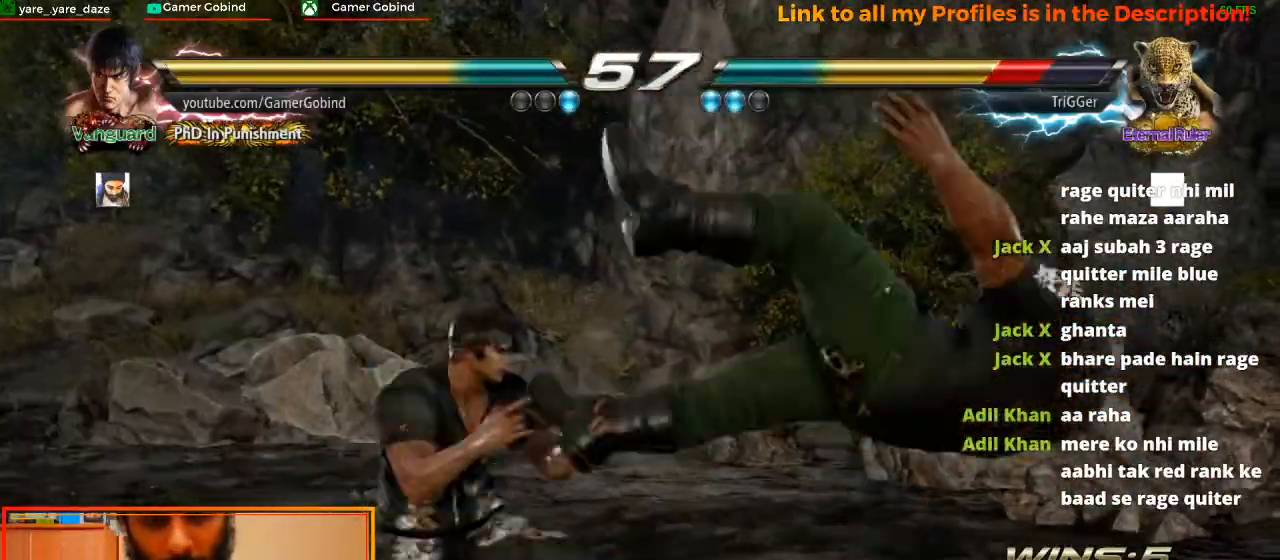
{"buttons": [], "left_stick": "center", "events": [[33, "left_stick", "up-right"], [67, "CIRCLE", "up"], [100, "CROSS", "down"], [200, "CROSS", "up"], [233, "CROSS", "down"], [233, "left_stick", "center"], [333, "CROSS", "up"]]}
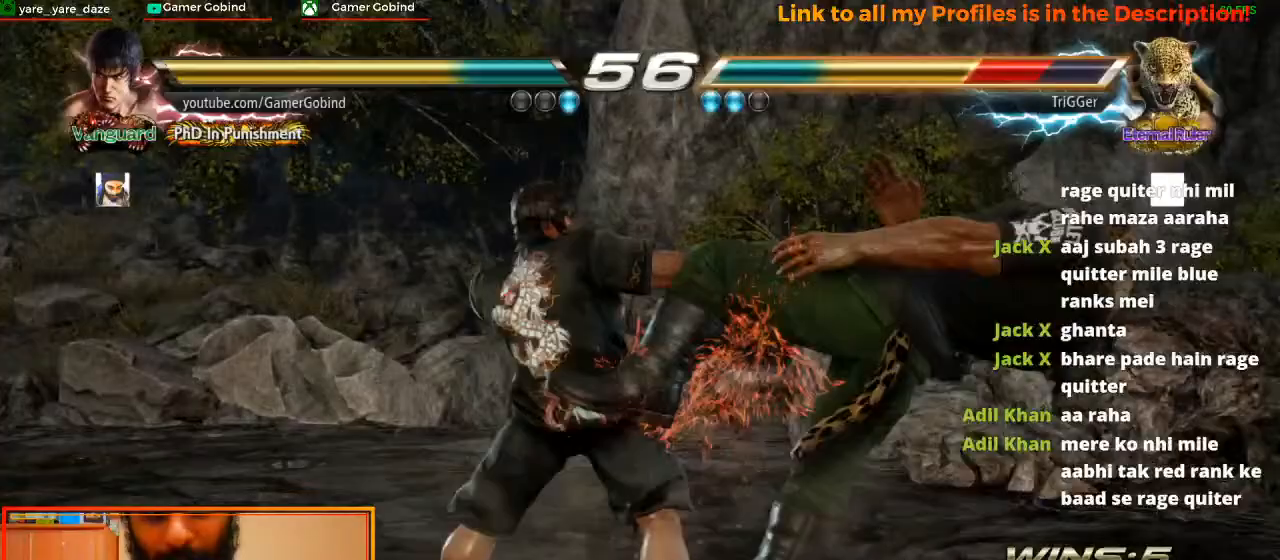
{"buttons": [], "left_stick": "center", "events": []}
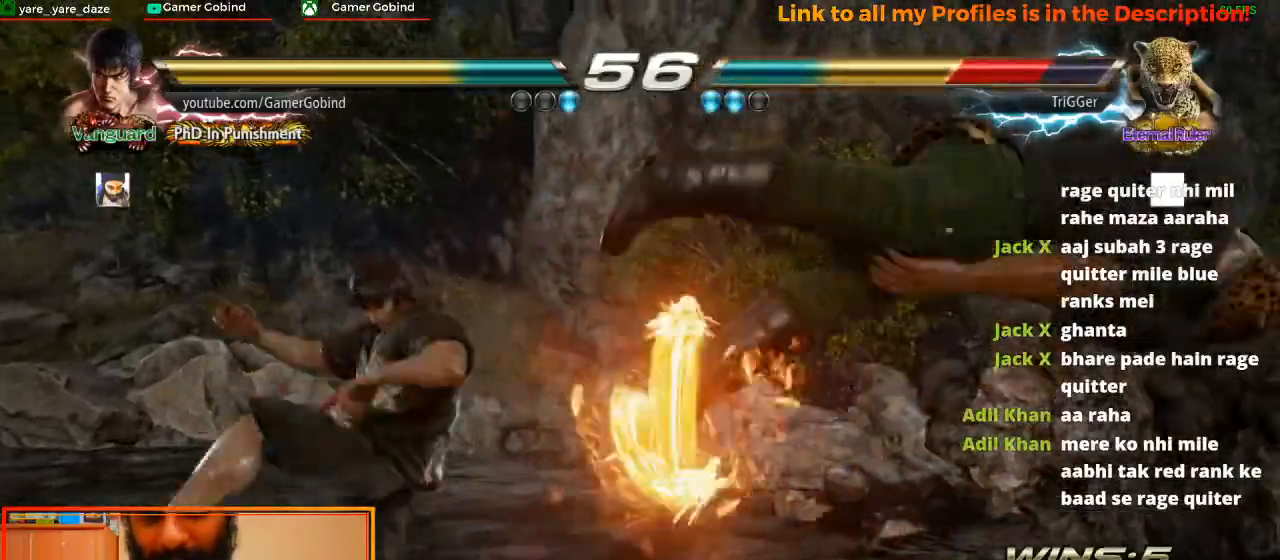
{"buttons": [], "left_stick": "center"}
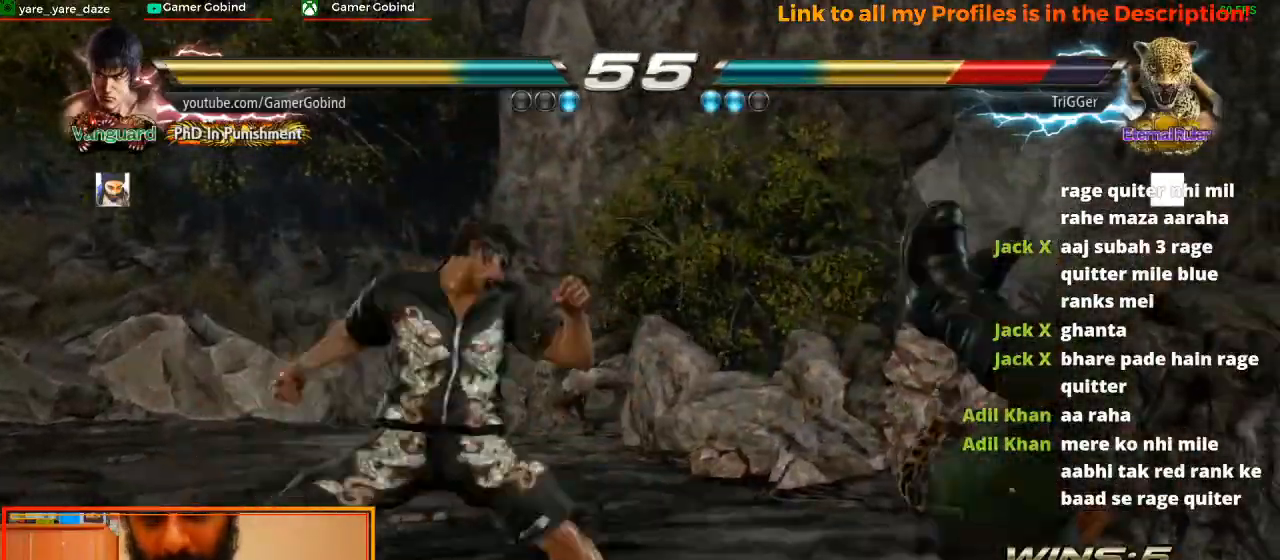
{"buttons": ["SQUARE"], "left_stick": "center", "events": [[33, "TRIANGLE", "down"], [133, "TRIANGLE", "up"], [200, "TRIANGLE", "down"], [233, "TRIANGLE", "up"], [300, "SQUARE", "down"], [400, "SQUARE", "up"], [433, "SQUARE", "down"]]}
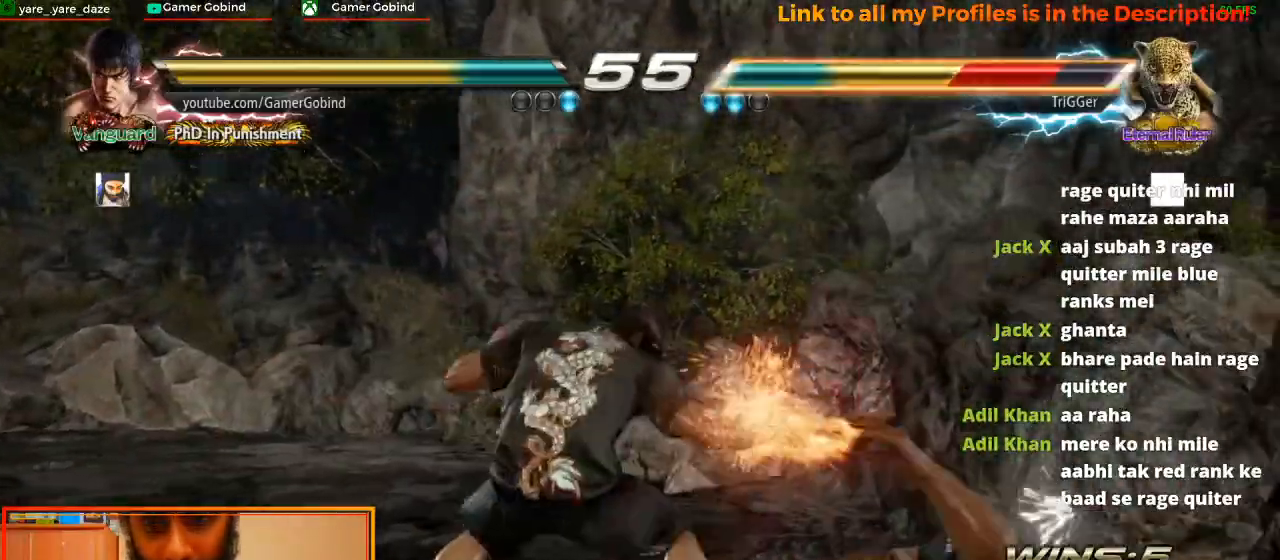
{"buttons": [], "left_stick": "center", "events": [[33, "SQUARE", "up"], [67, "SQUARE", "down"], [167, "SQUARE", "up"], [200, "SQUARE", "down"], [333, "SQUARE", "up"]]}
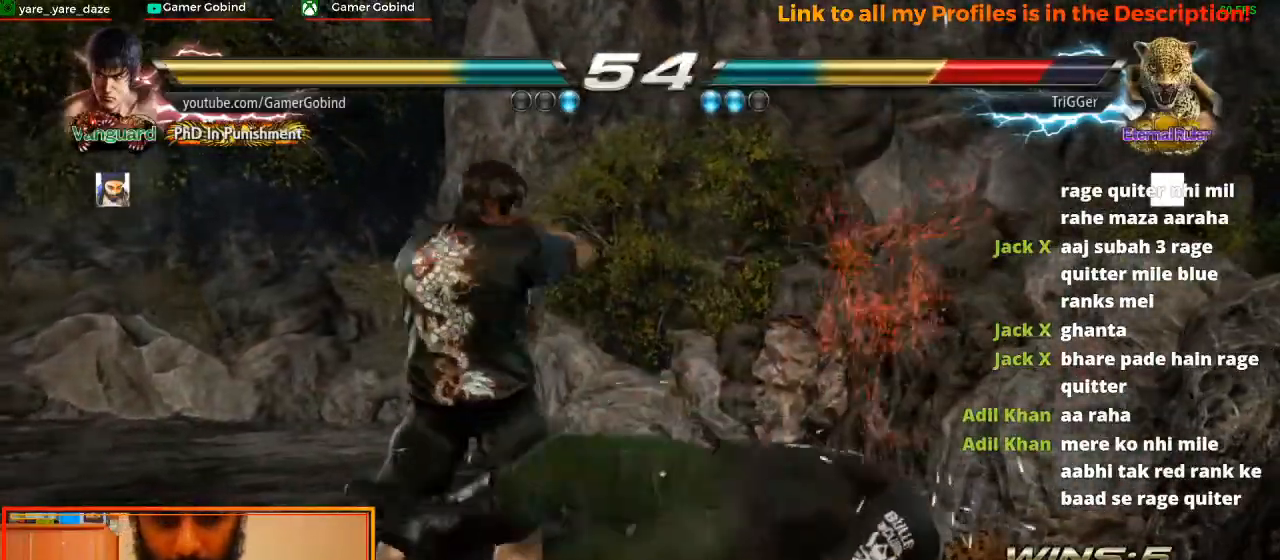
{"buttons": ["TRIANGLE"], "left_stick": "center", "events": [[233, "left_stick", "down-left"], [400, "left_stick", "center"], [433, "TRIANGLE", "down"]]}
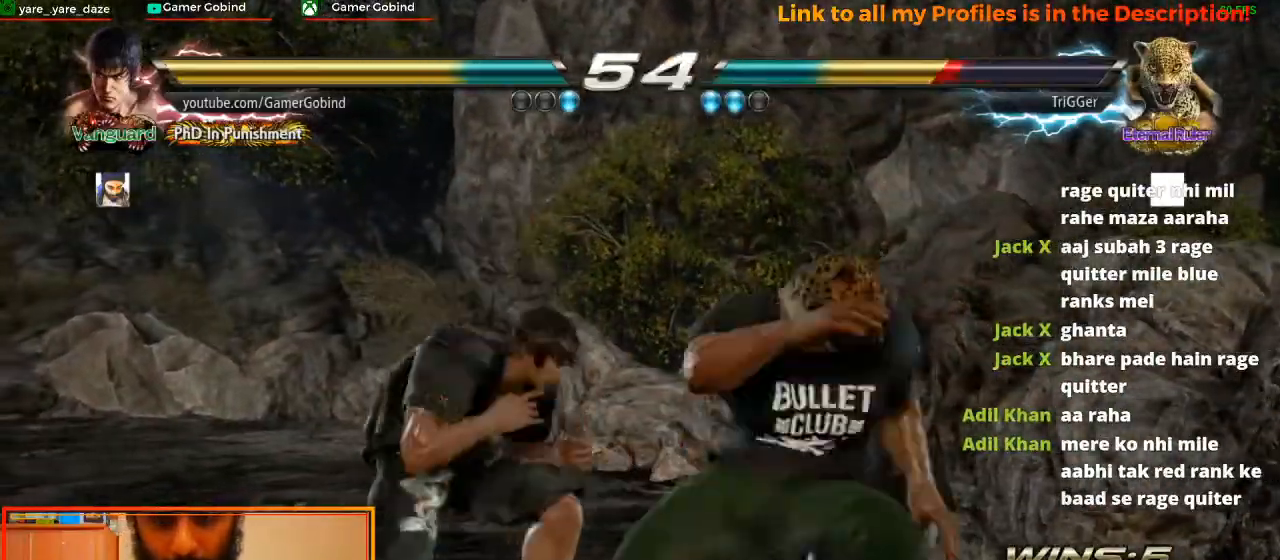
{"buttons": [], "left_stick": "center", "events": [[67, "TRIANGLE", "up"], [100, "TRIANGLE", "down"], [200, "TRIANGLE", "up"], [233, "TRIANGLE", "down"], [333, "TRIANGLE", "up"]]}
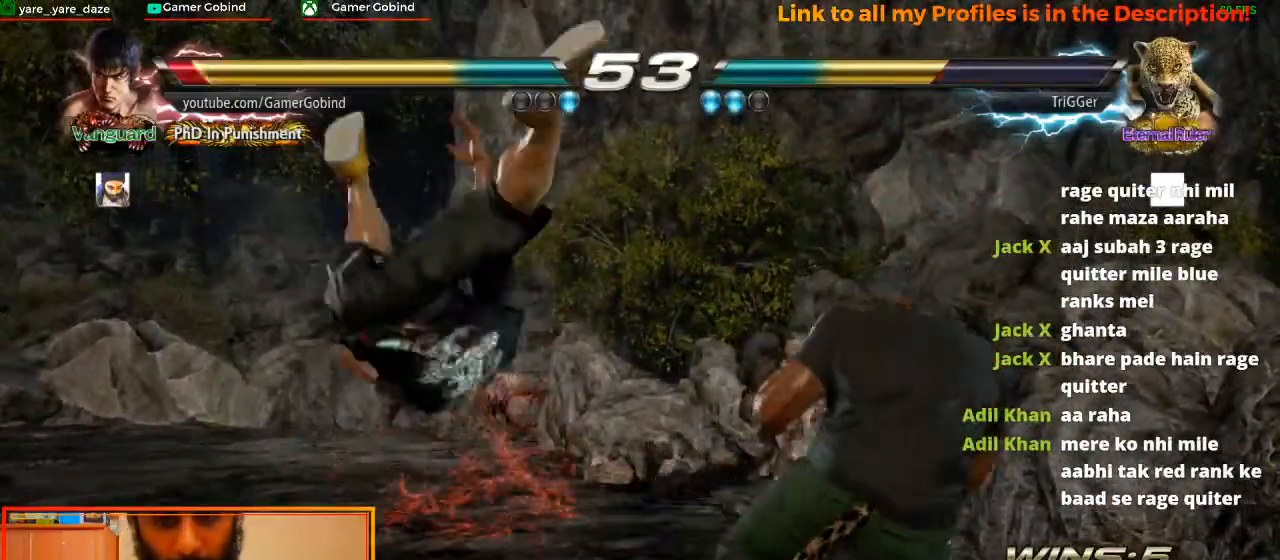
{"buttons": [], "left_stick": "left", "events": [[100, "left_stick", "left"]]}
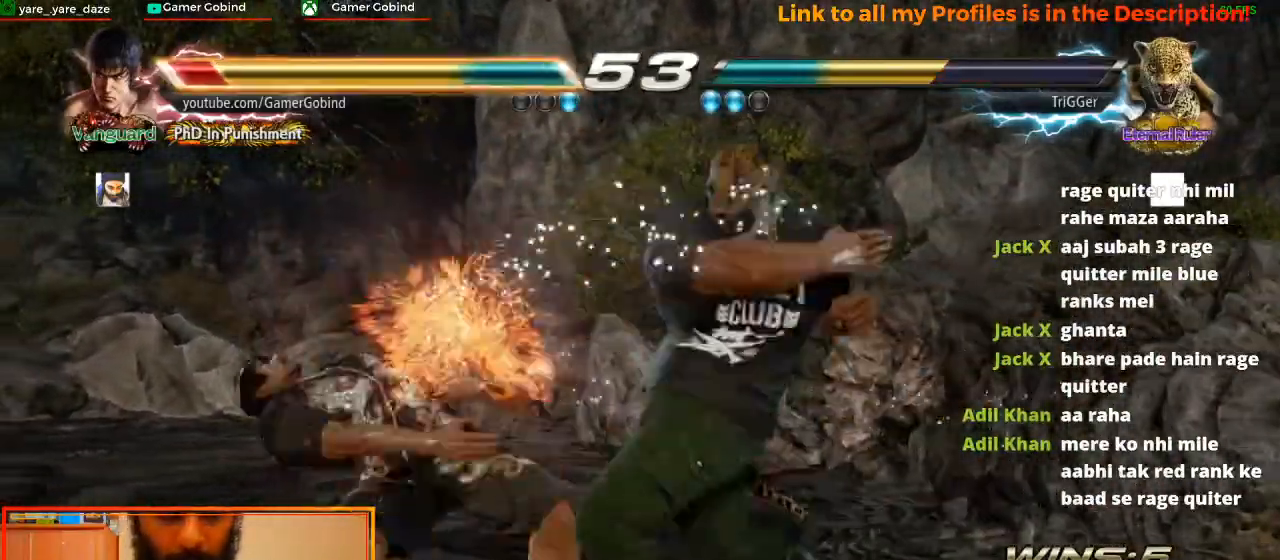
{"buttons": ["SQUARE"], "left_stick": "left", "events": [[333, "SQUARE", "down"], [433, "SQUARE", "up"], [500, "SQUARE", "down"]]}
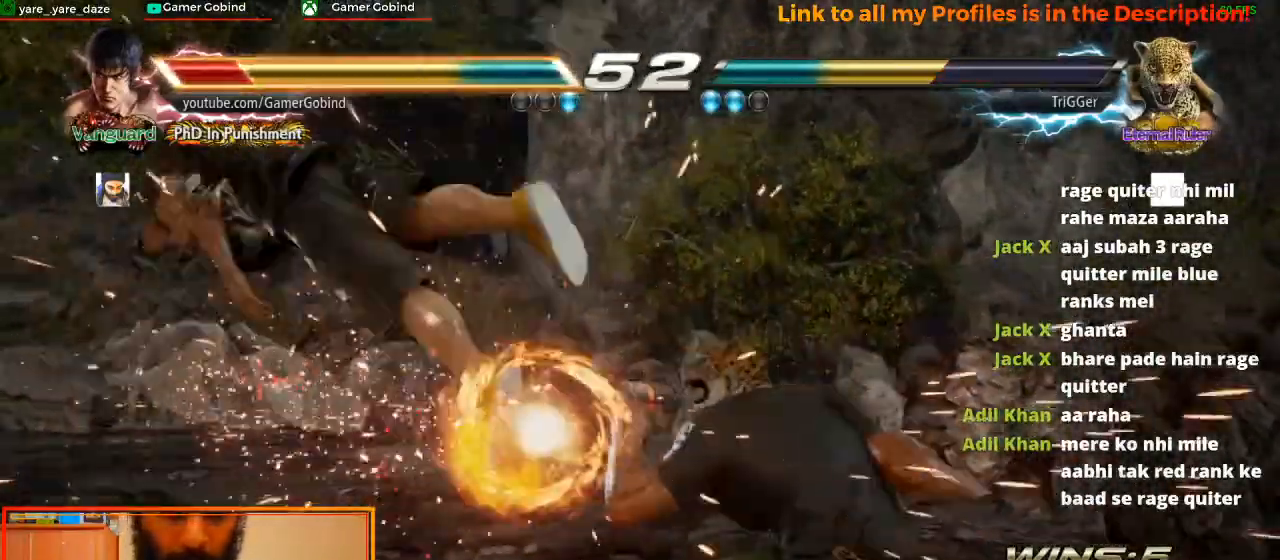
{"buttons": ["SQUARE"], "left_stick": "left", "events": [[100, "SQUARE", "up"], [200, "SQUARE", "down"], [267, "SQUARE", "up"], [367, "SQUARE", "down"], [433, "SQUARE", "up"], [500, "SQUARE", "down"]]}
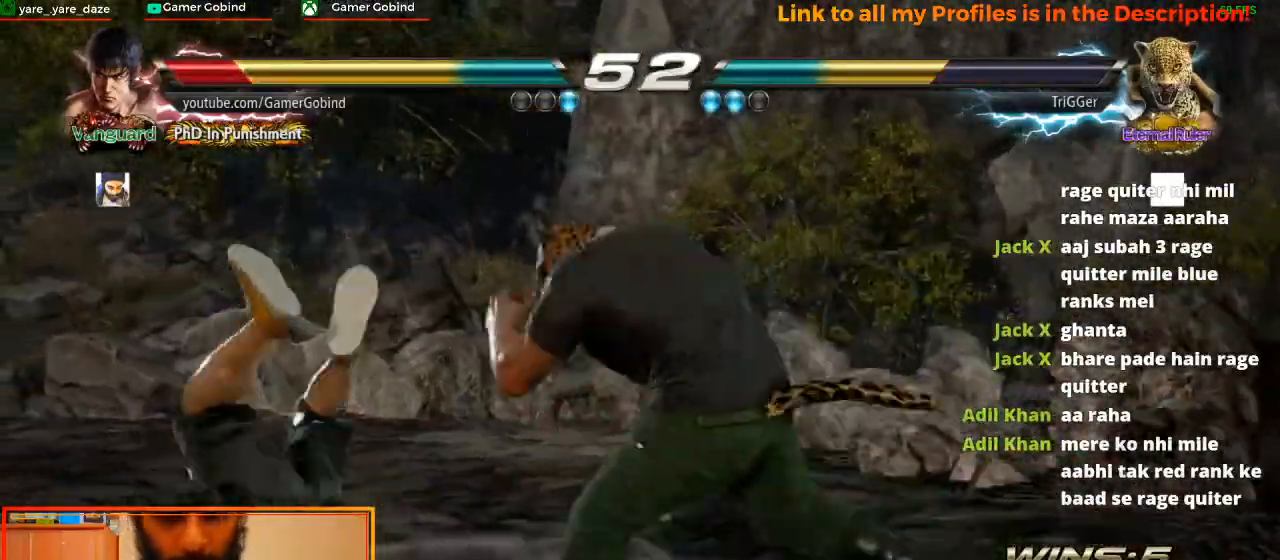
{"buttons": [], "left_stick": "left", "events": [[100, "SQUARE", "up"]]}
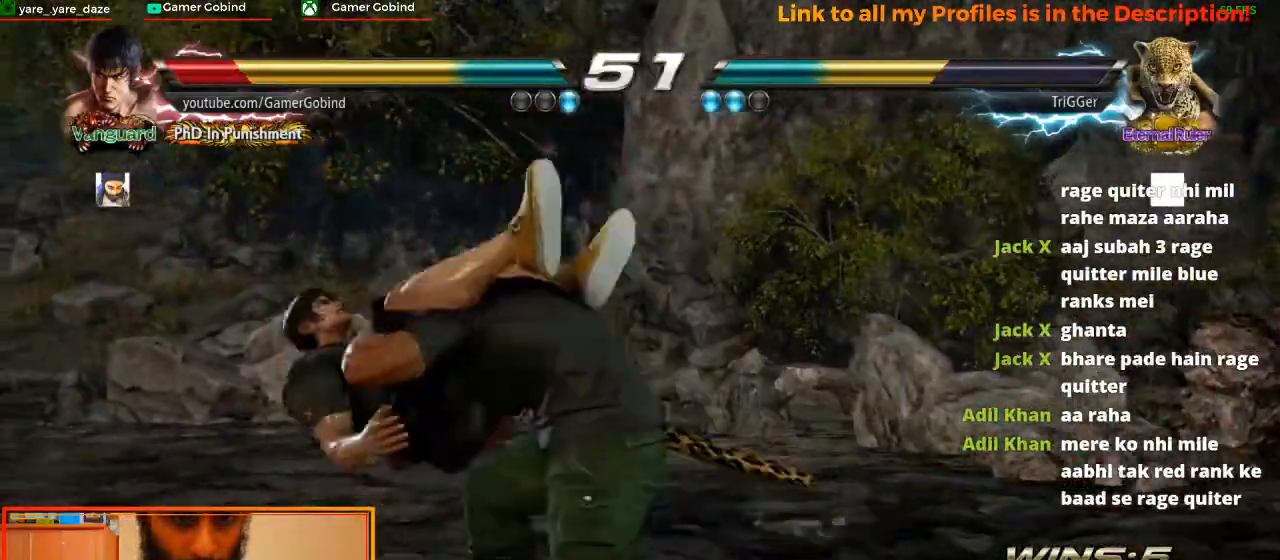
{"buttons": [], "left_stick": "center", "events": [[267, "left_stick", "center"]]}
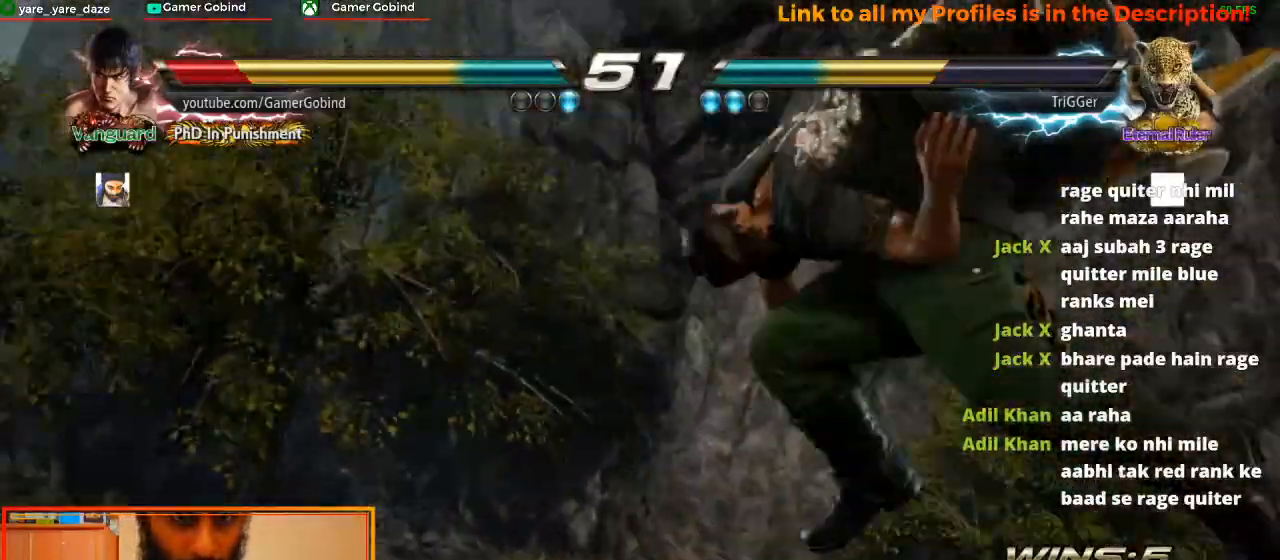
{"buttons": [], "left_stick": "center", "events": []}
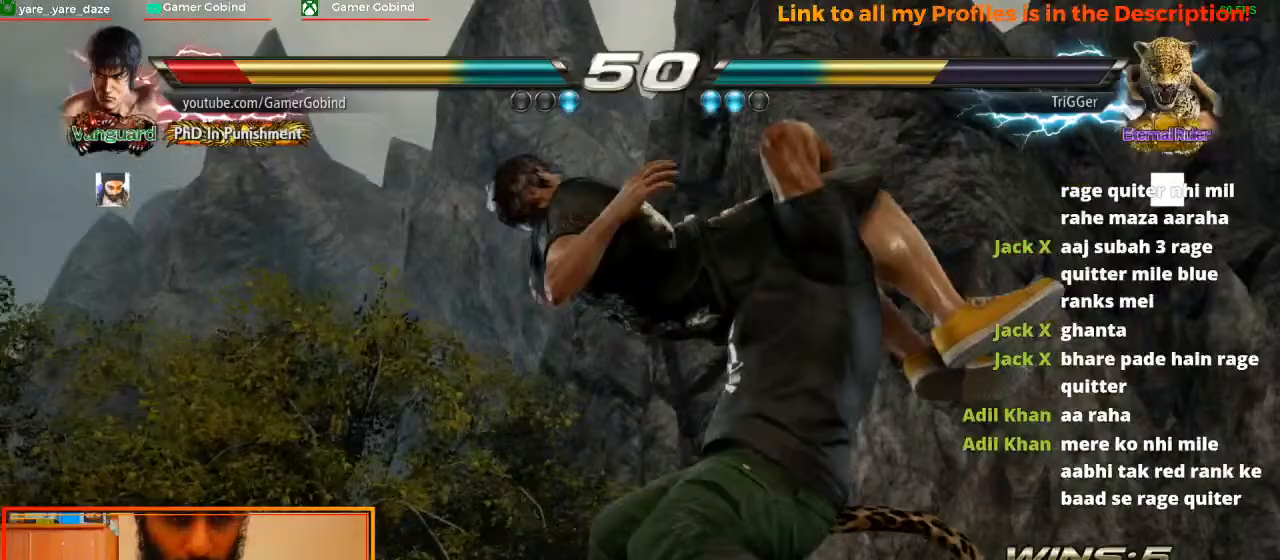
{"buttons": [], "left_stick": "center", "events": []}
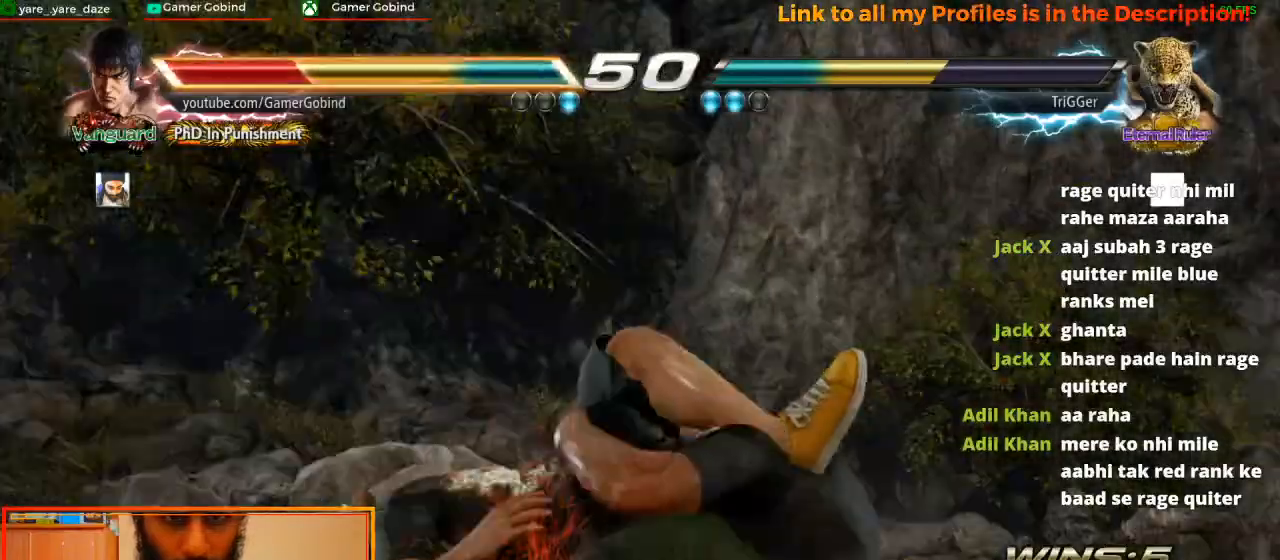
{"buttons": [], "left_stick": "left", "events": [[500, "left_stick", "left"]]}
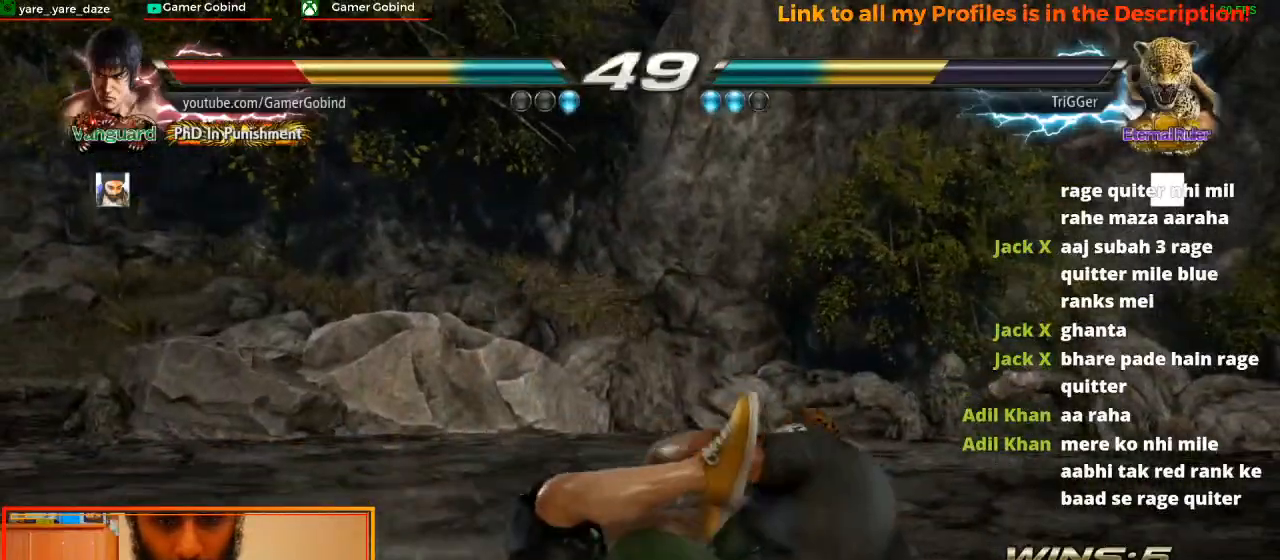
{"buttons": [], "left_stick": "left", "events": []}
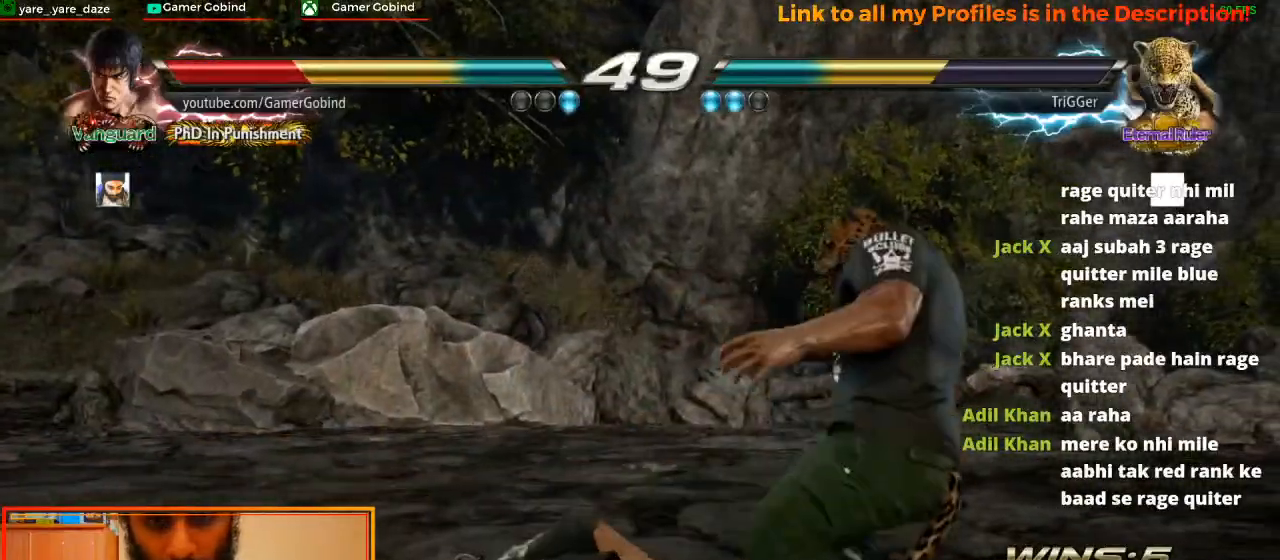
{"buttons": [], "left_stick": "left", "events": []}
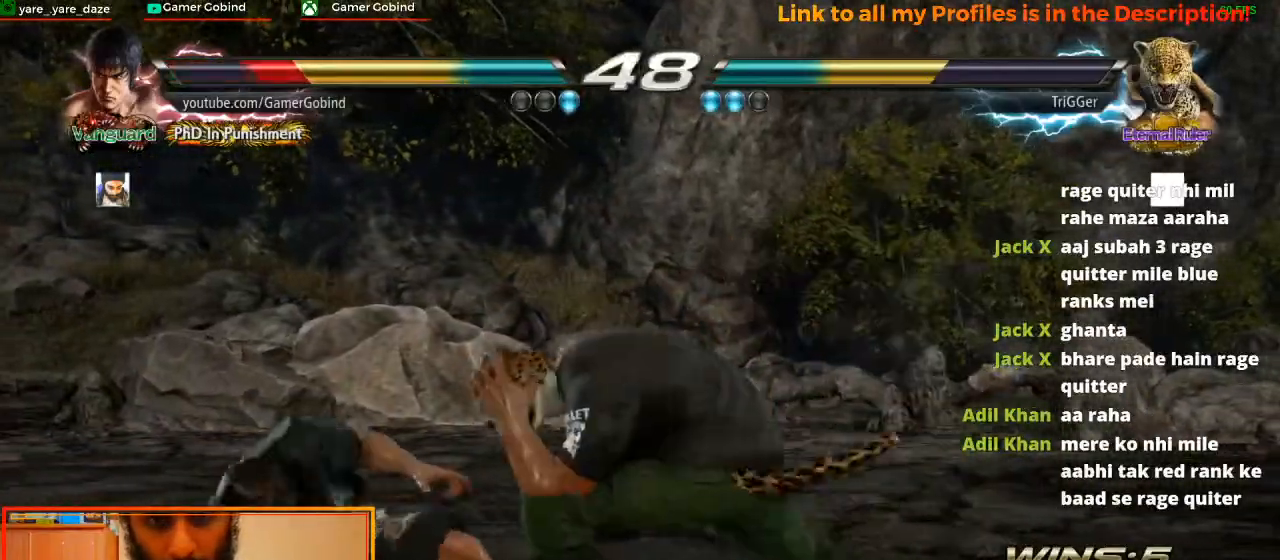
{"buttons": ["SQUARE"], "left_stick": "center", "events": [[467, "SQUARE", "down"], [500, "left_stick", "center"]]}
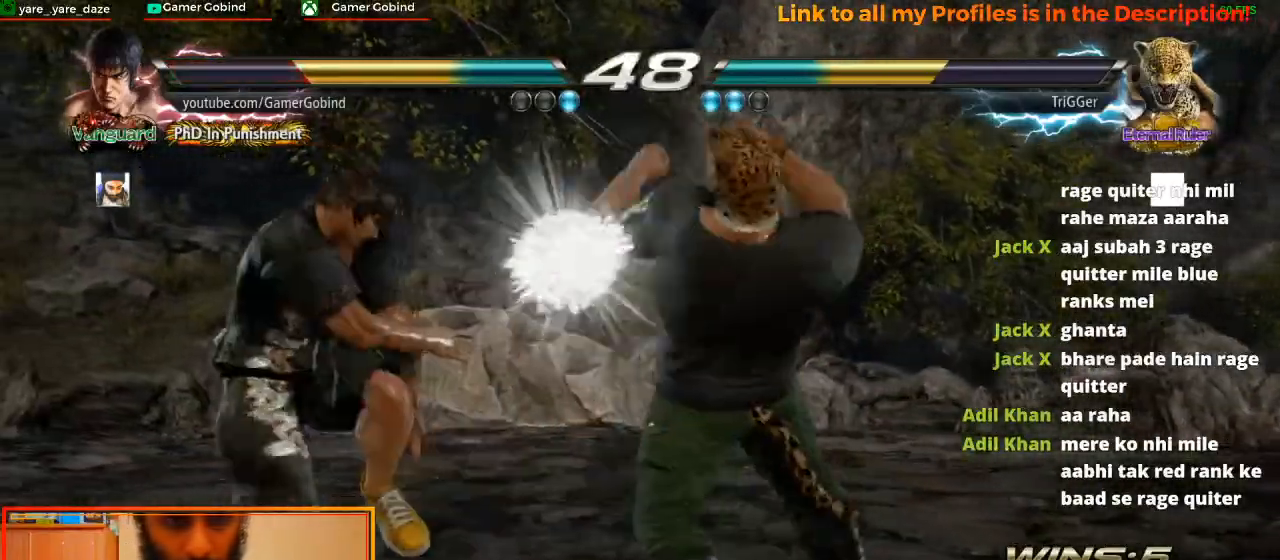
{"buttons": [], "left_stick": "center", "events": [[133, "SQUARE", "up"], [167, "SQUARE", "down"], [267, "SQUARE", "up"], [400, "SQUARE", "down"], [433, "SQUARE", "up"]]}
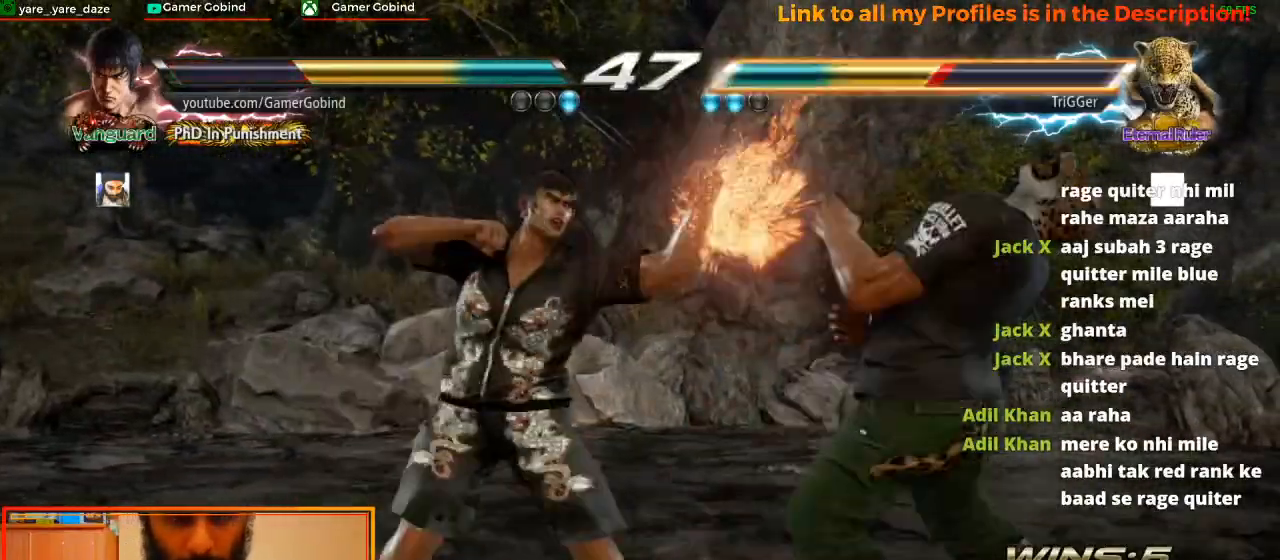
{"buttons": [], "left_stick": "left", "events": [[267, "left_stick", "left"], [300, "TRIANGLE", "down"], [467, "TRIANGLE", "up"]]}
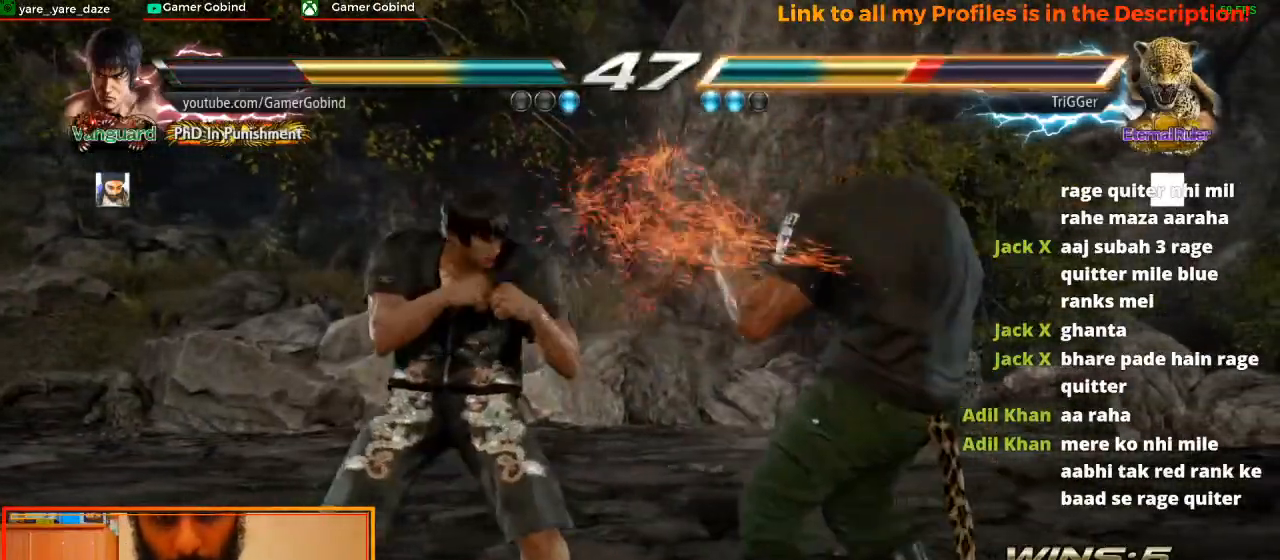
{"buttons": [], "left_stick": "right", "events": [[33, "left_stick", "center"], [367, "left_stick", "right"]]}
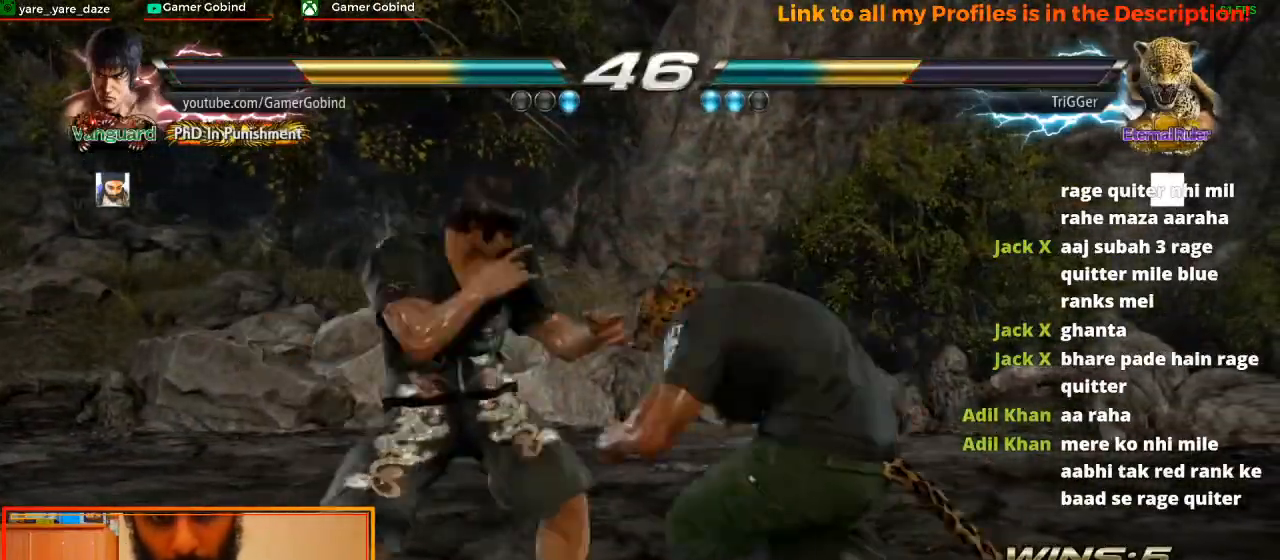
{"buttons": [], "left_stick": "center", "events": [[67, "CIRCLE", "down"], [67, "left_stick", "center"], [133, "CROSS", "down"], [200, "CIRCLE", "up"], [200, "left_stick", "left"], [233, "CROSS", "up"], [333, "left_stick", "center"]]}
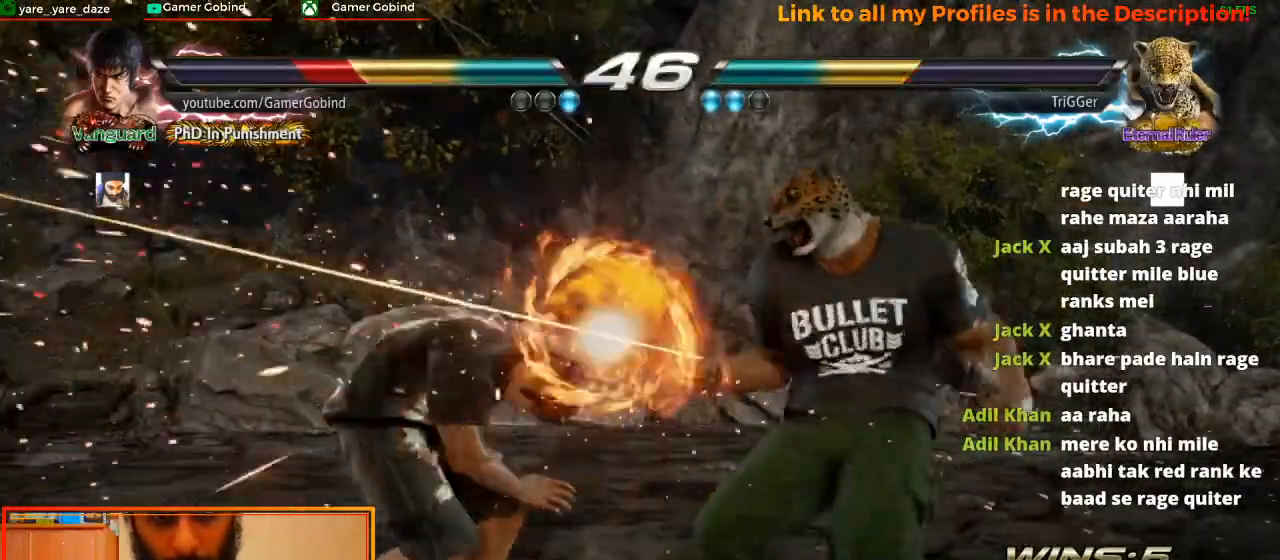
{"buttons": [], "left_stick": "left", "events": [[133, "left_stick", "left"]]}
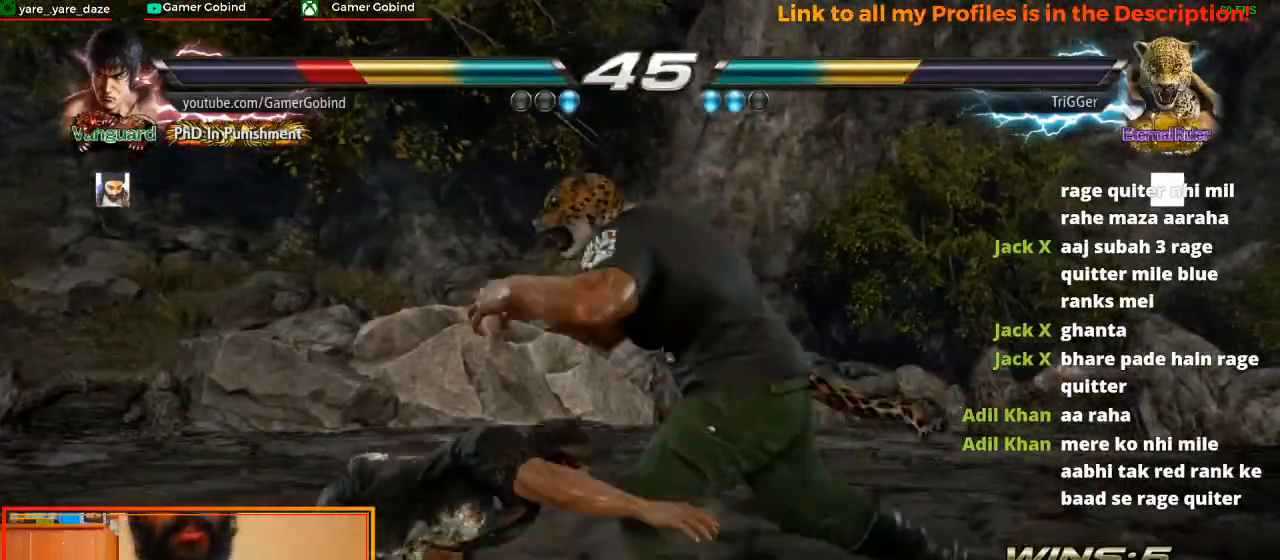
{"buttons": [], "left_stick": "left", "events": []}